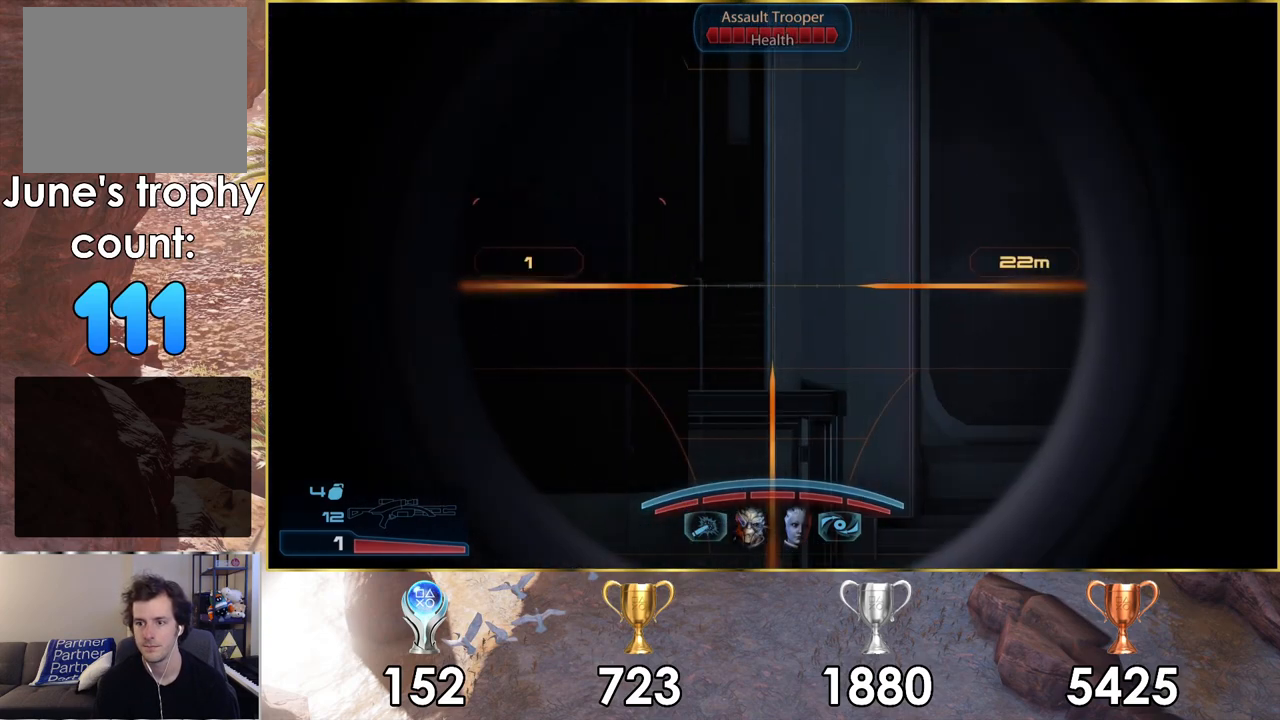
Gameplay with a controller (PlayStation layout); each line is a JSON object with the inputs held at the frame after it. "events" lists button and stick changes between this image and that frame as [ms after this image, input, new state], when the widget could be followed in between. Not read: L1 L3.
{"buttons": ["L2"], "left_stick": "center", "right_stick": "center", "events": []}
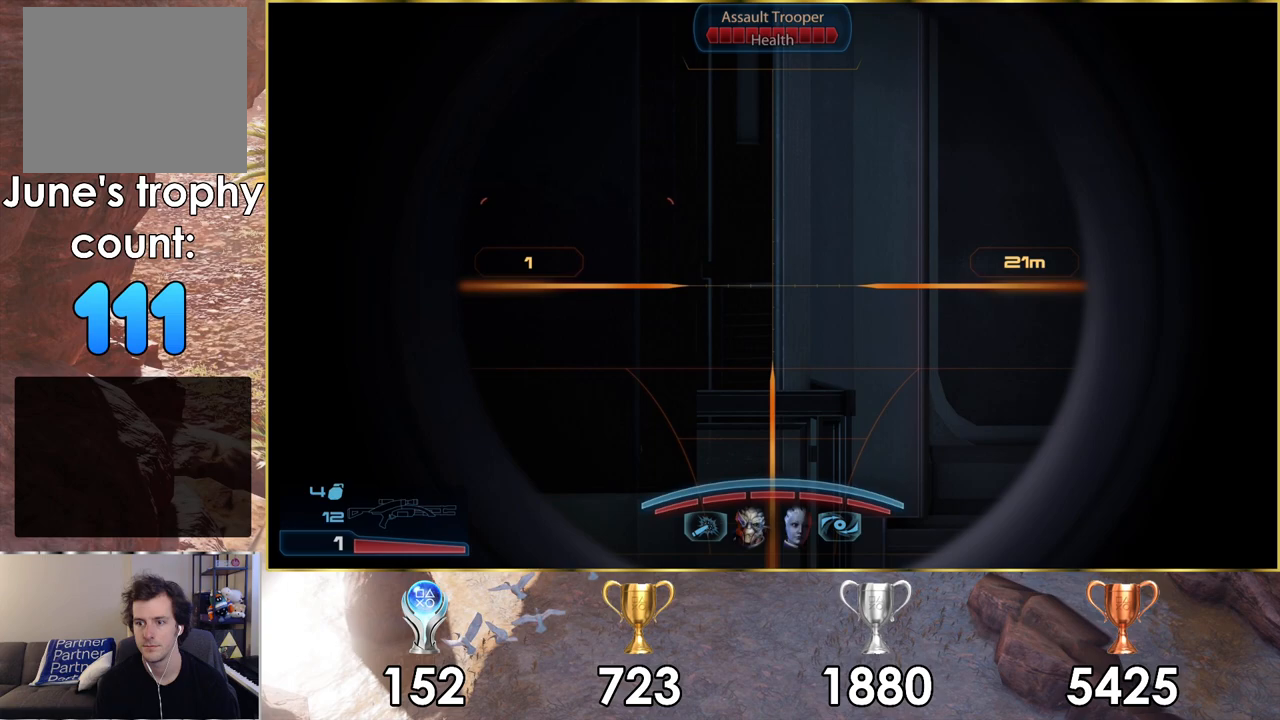
{"buttons": ["L2"], "left_stick": "center", "right_stick": "center", "events": []}
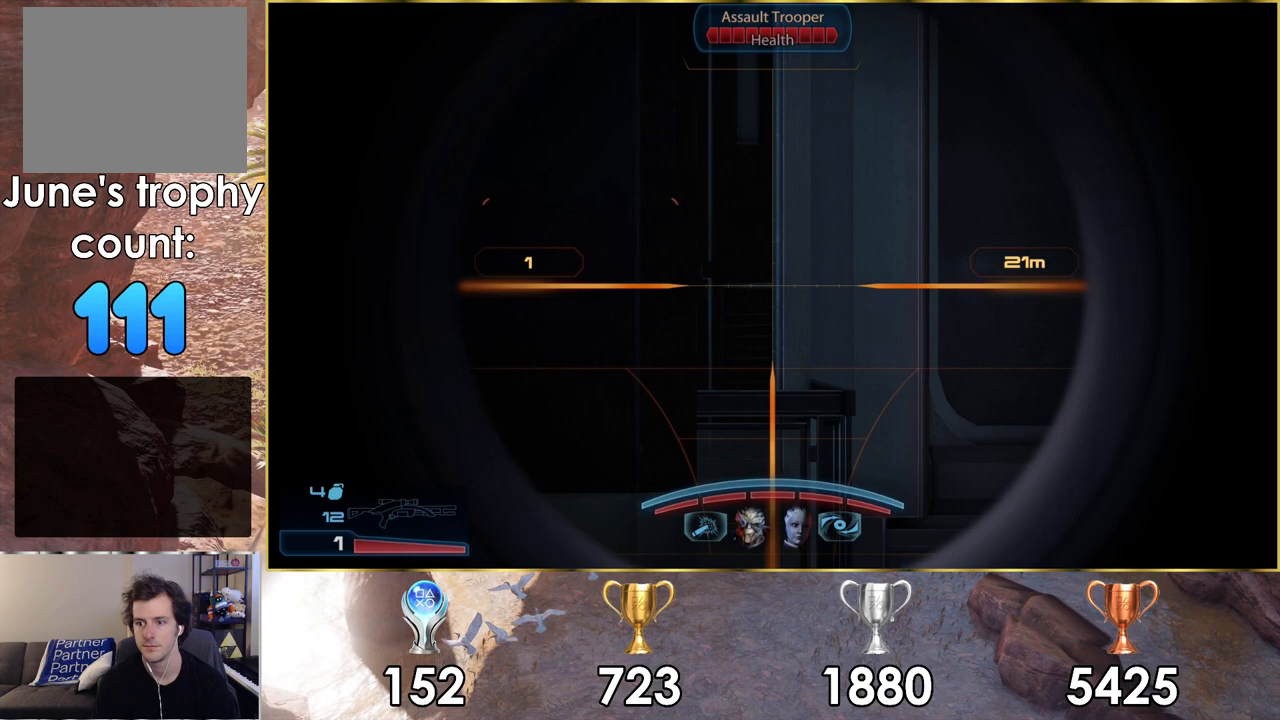
{"buttons": [], "left_stick": "center", "right_stick": "right", "events": [[100, "L2", "up"], [117, "right_stick", "right"], [317, "right_stick", "center"], [500, "right_stick", "right"]]}
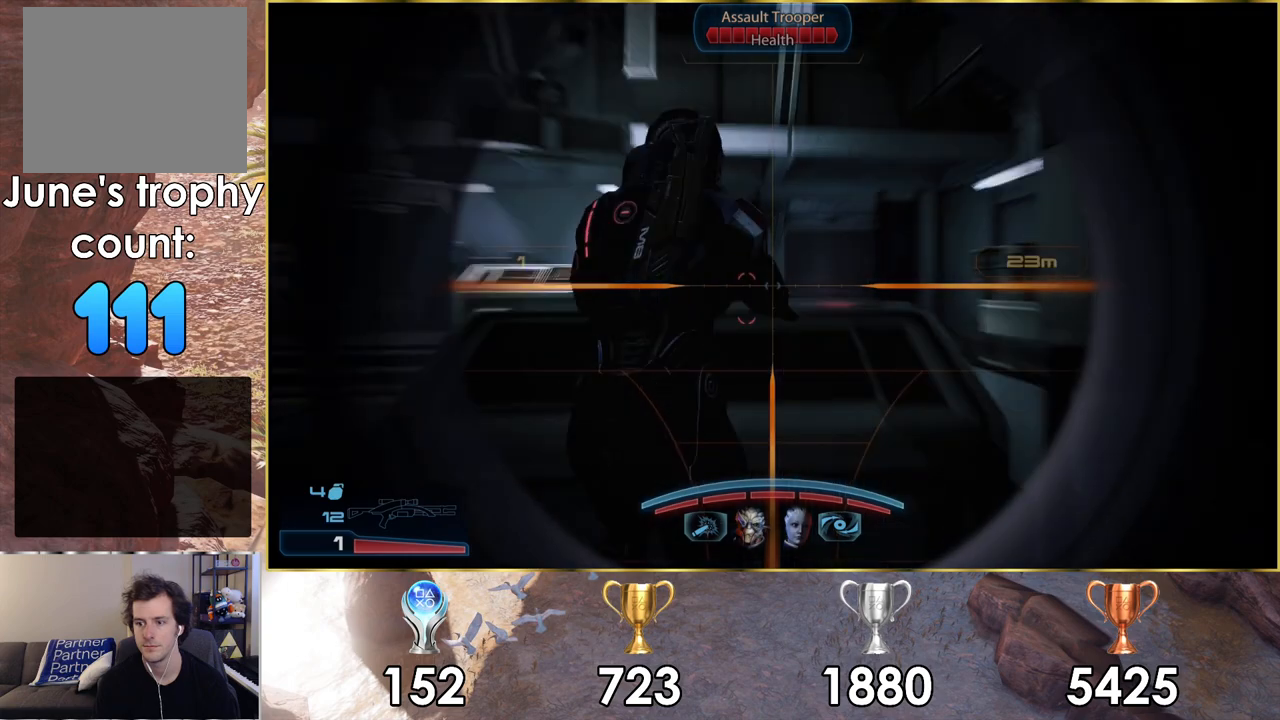
{"buttons": [], "left_stick": "center", "right_stick": "center", "events": [[150, "right_stick", "center"]]}
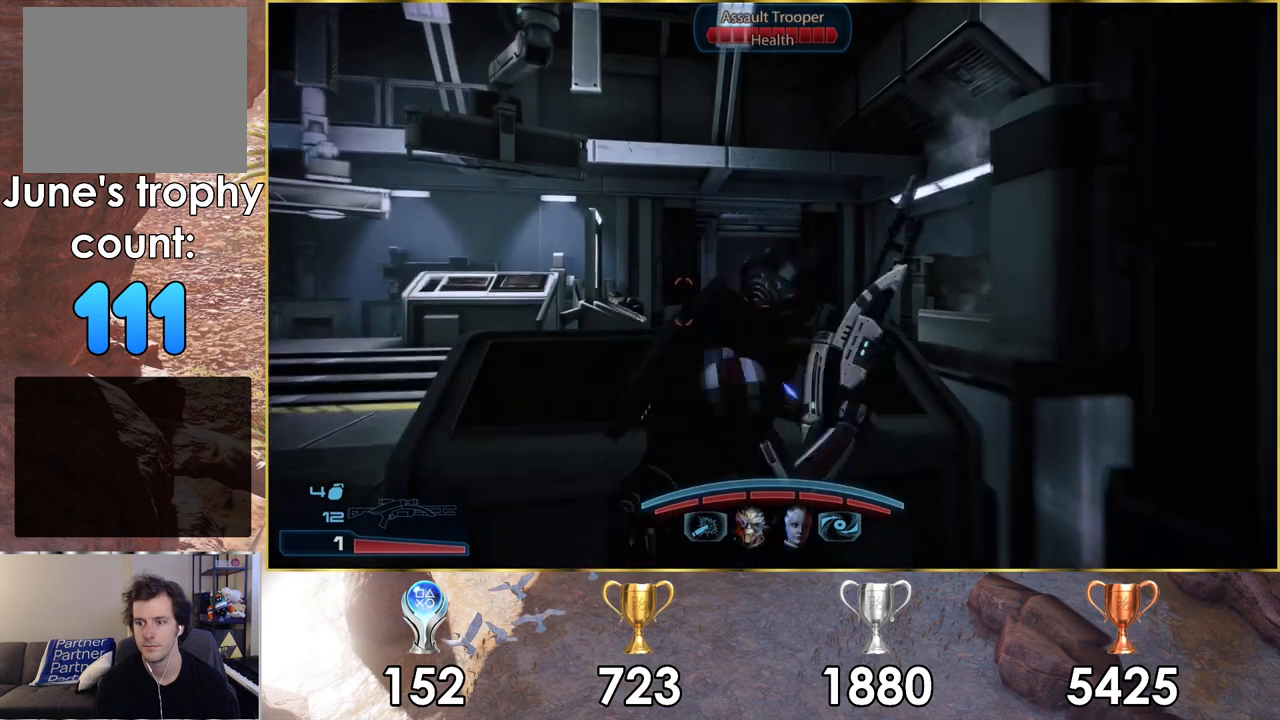
{"buttons": [], "left_stick": "center", "right_stick": "center", "events": []}
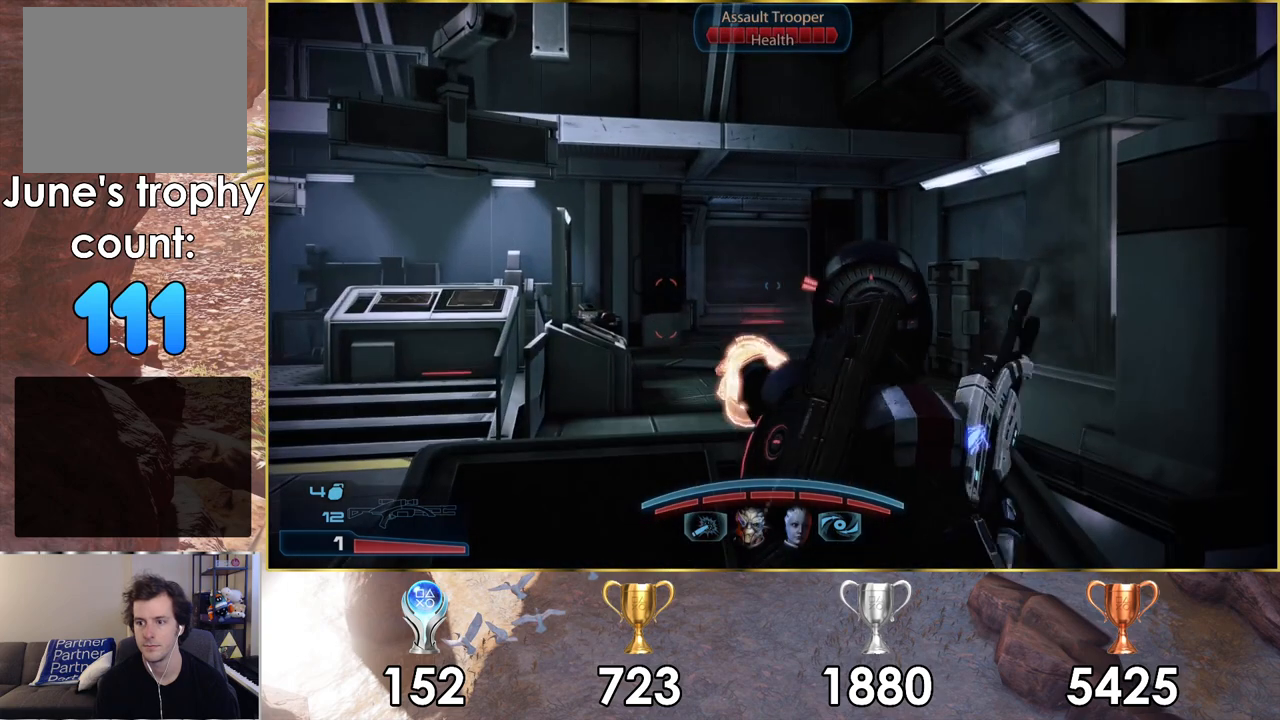
{"buttons": [], "left_stick": "left", "right_stick": "center", "events": [[267, "left_stick", "left"]]}
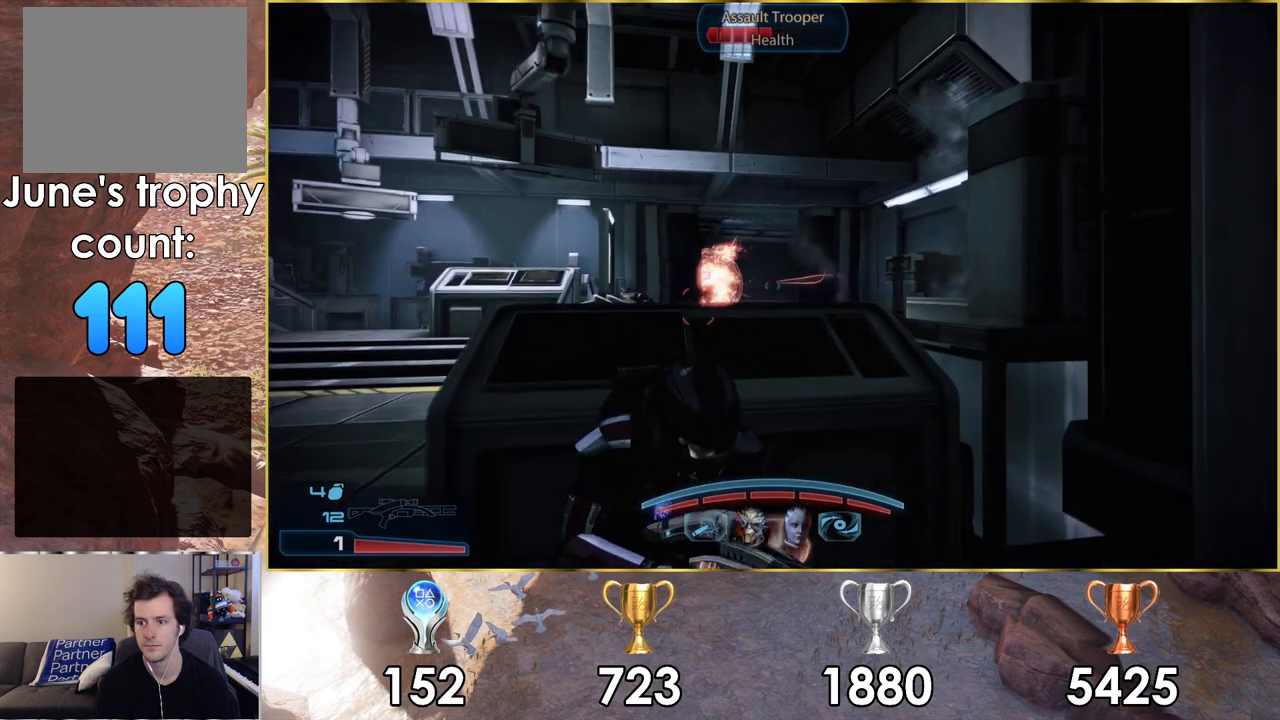
{"buttons": [], "left_stick": "up-left", "right_stick": "center", "events": [[333, "left_stick", "up-left"]]}
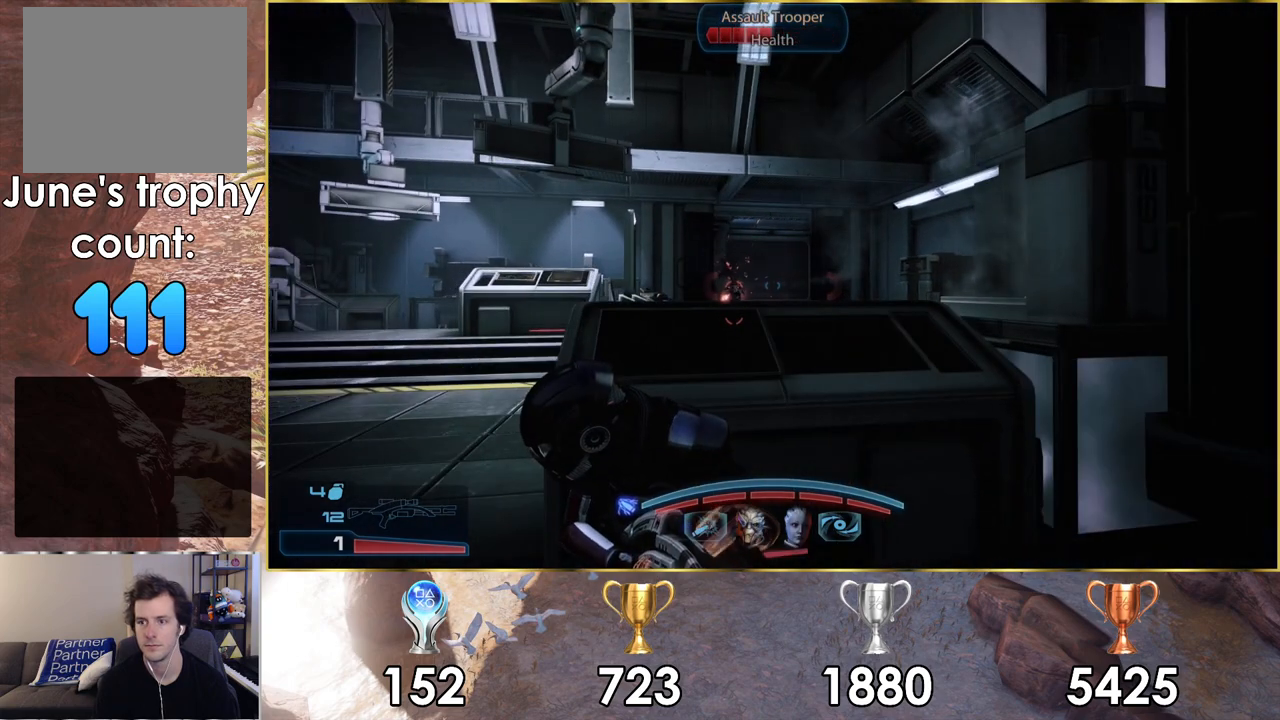
{"buttons": [], "left_stick": "down", "right_stick": "center", "events": [[150, "left_stick", "center"], [500, "left_stick", "down"]]}
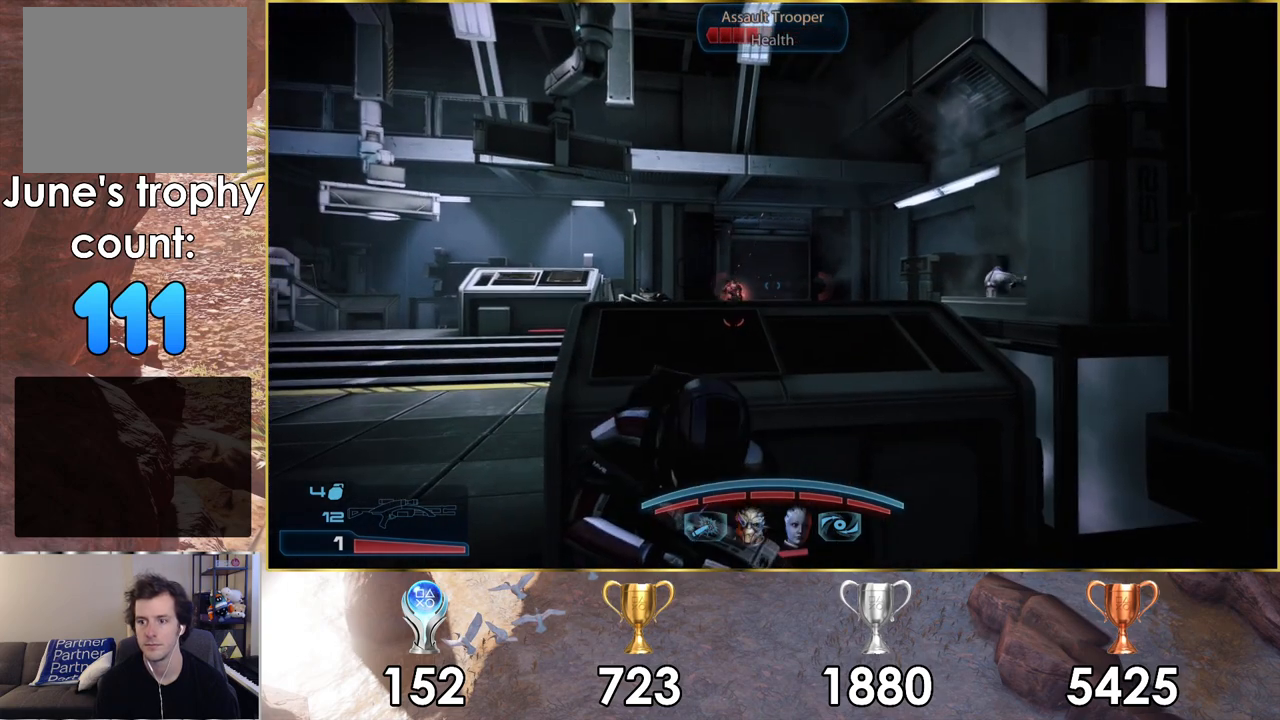
{"buttons": [], "left_stick": "down-left", "right_stick": "center", "events": [[167, "SQUARE", "down"], [250, "SQUARE", "up"], [483, "left_stick", "down-left"]]}
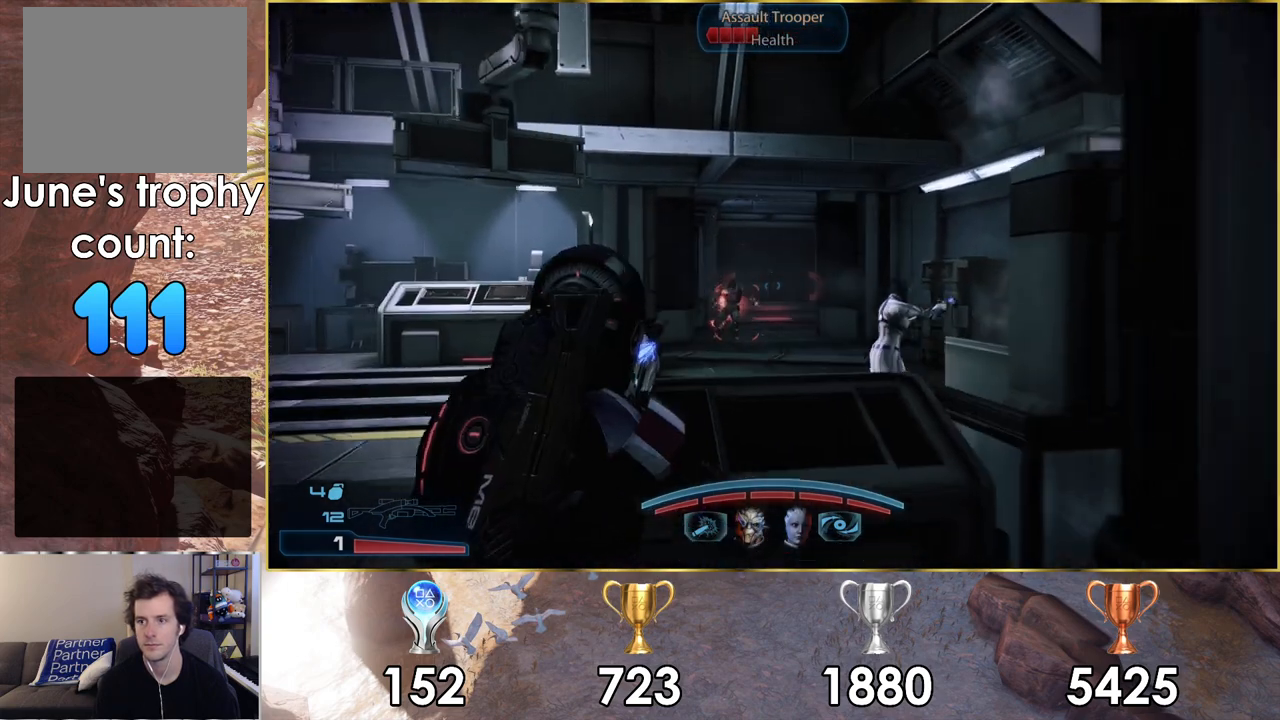
{"buttons": [], "left_stick": "up-left", "right_stick": "center", "events": [[200, "left_stick", "left"], [467, "left_stick", "up-left"]]}
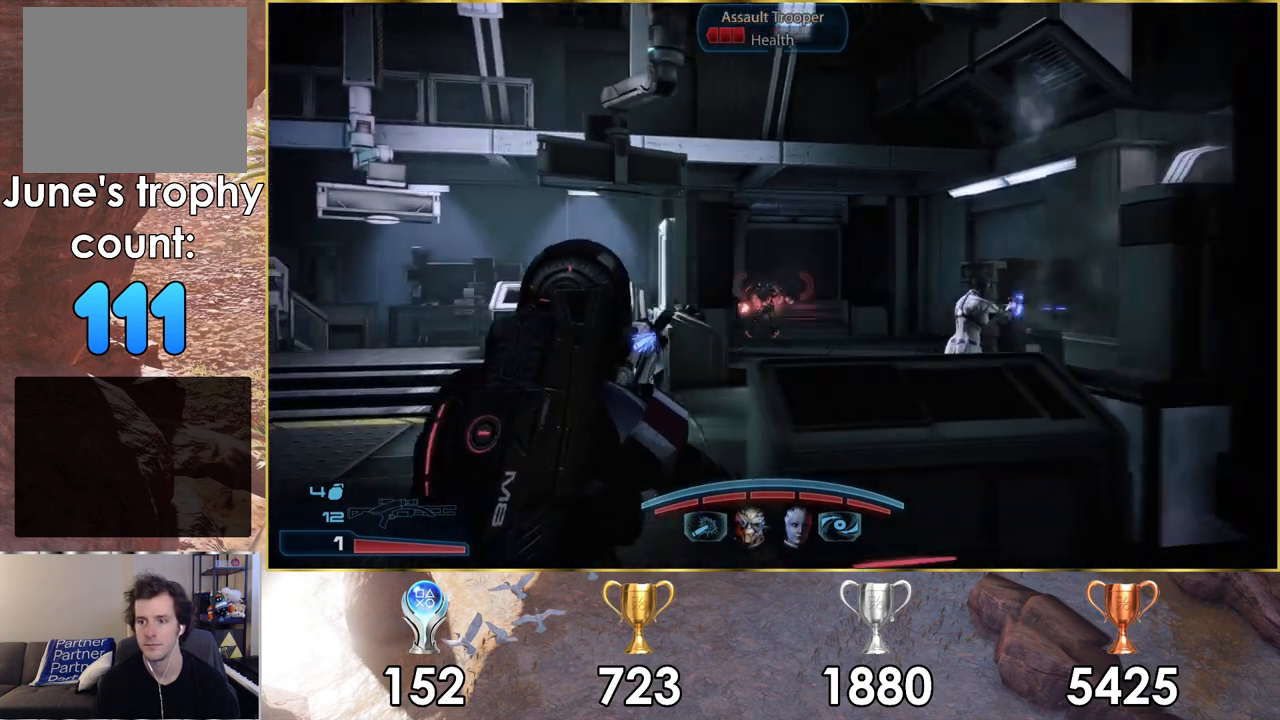
{"buttons": [], "left_stick": "up-left", "right_stick": "up-right", "events": [[483, "right_stick", "up-right"]]}
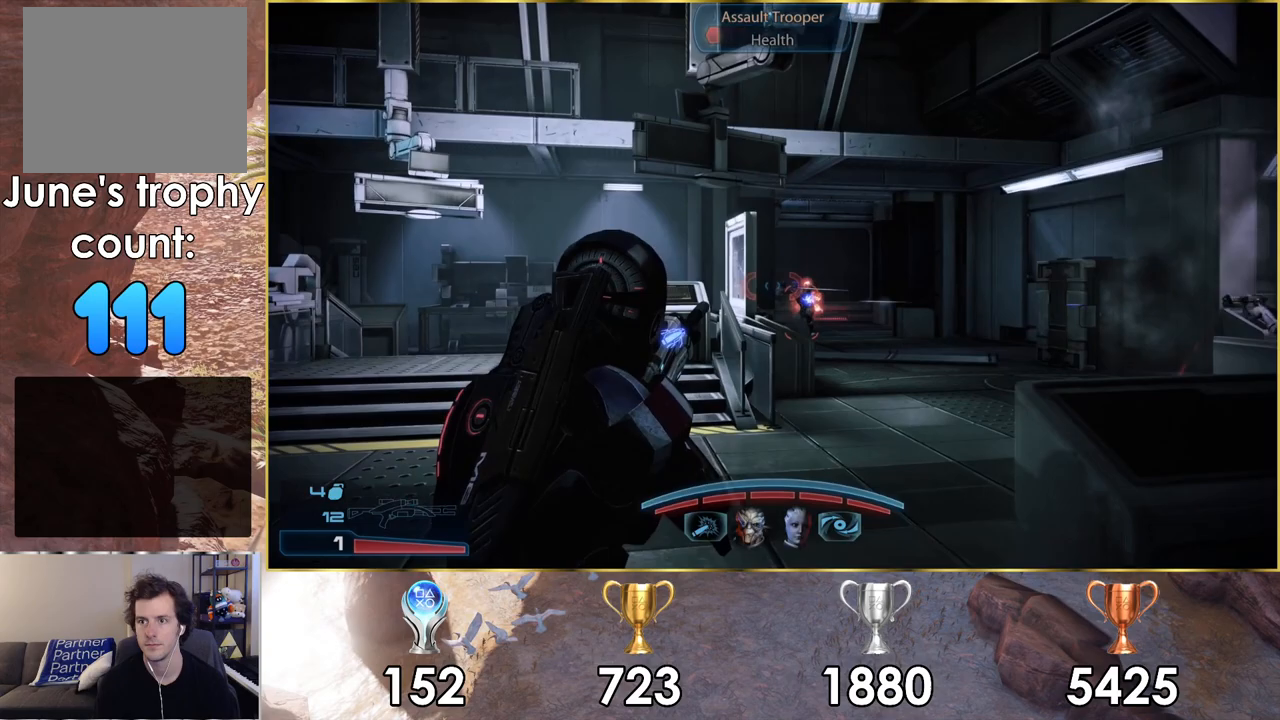
{"buttons": [], "left_stick": "up-left", "right_stick": "center", "events": [[367, "right_stick", "center"]]}
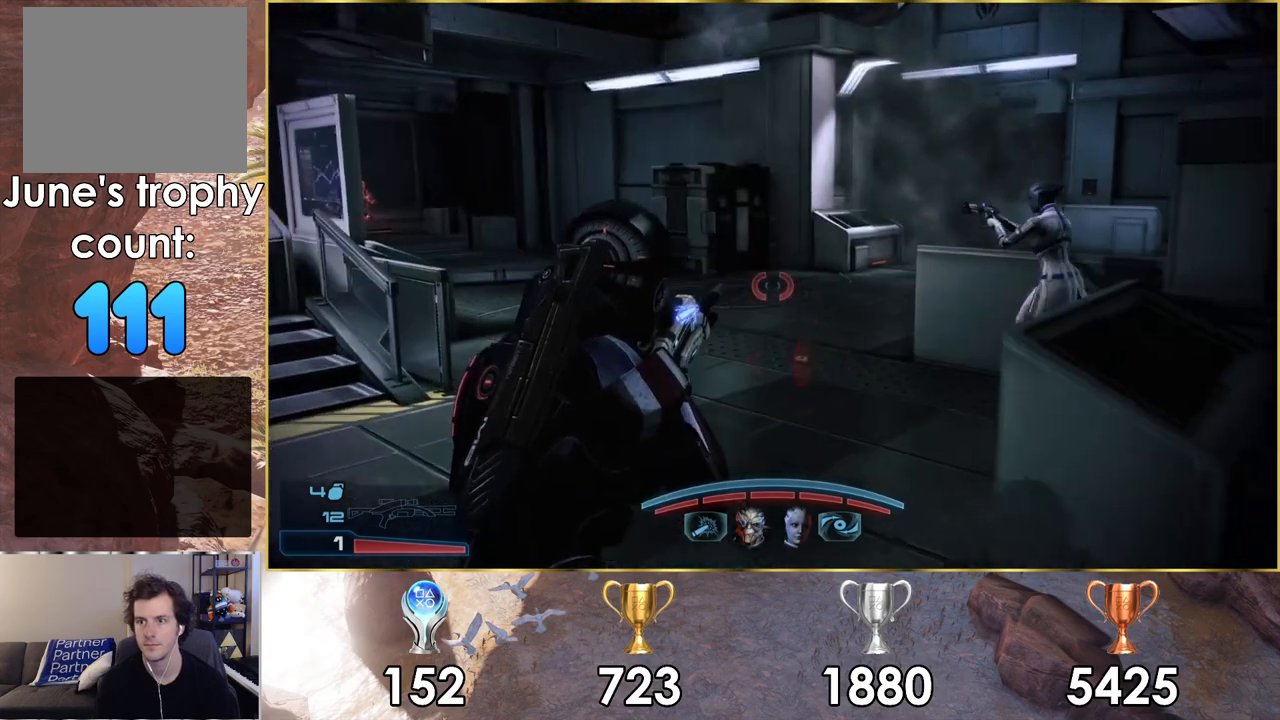
{"buttons": [], "left_stick": "up", "right_stick": "up-right", "events": [[233, "left_stick", "up"], [417, "right_stick", "right"], [467, "right_stick", "up-right"]]}
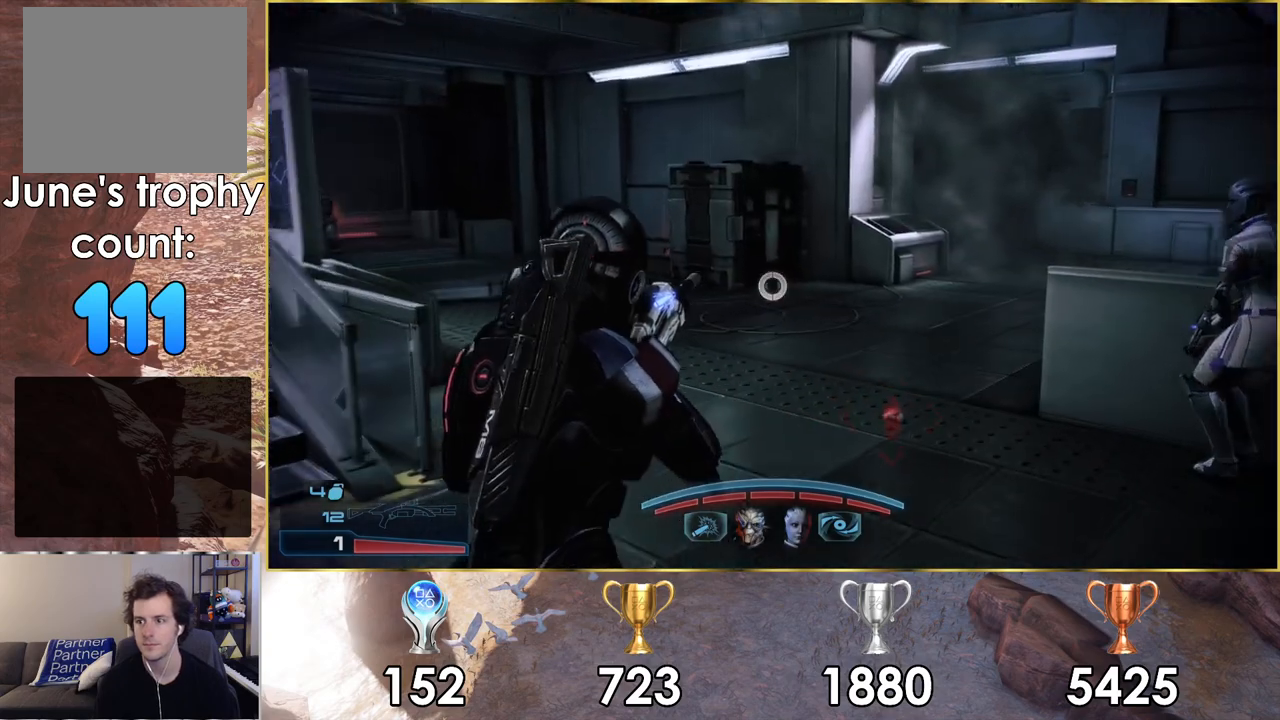
{"buttons": [], "left_stick": "down-left", "right_stick": "left", "events": [[67, "left_stick", "left"], [117, "left_stick", "down-left"], [133, "right_stick", "center"], [183, "right_stick", "right"], [250, "right_stick", "center"], [300, "right_stick", "down-left"], [400, "right_stick", "left"]]}
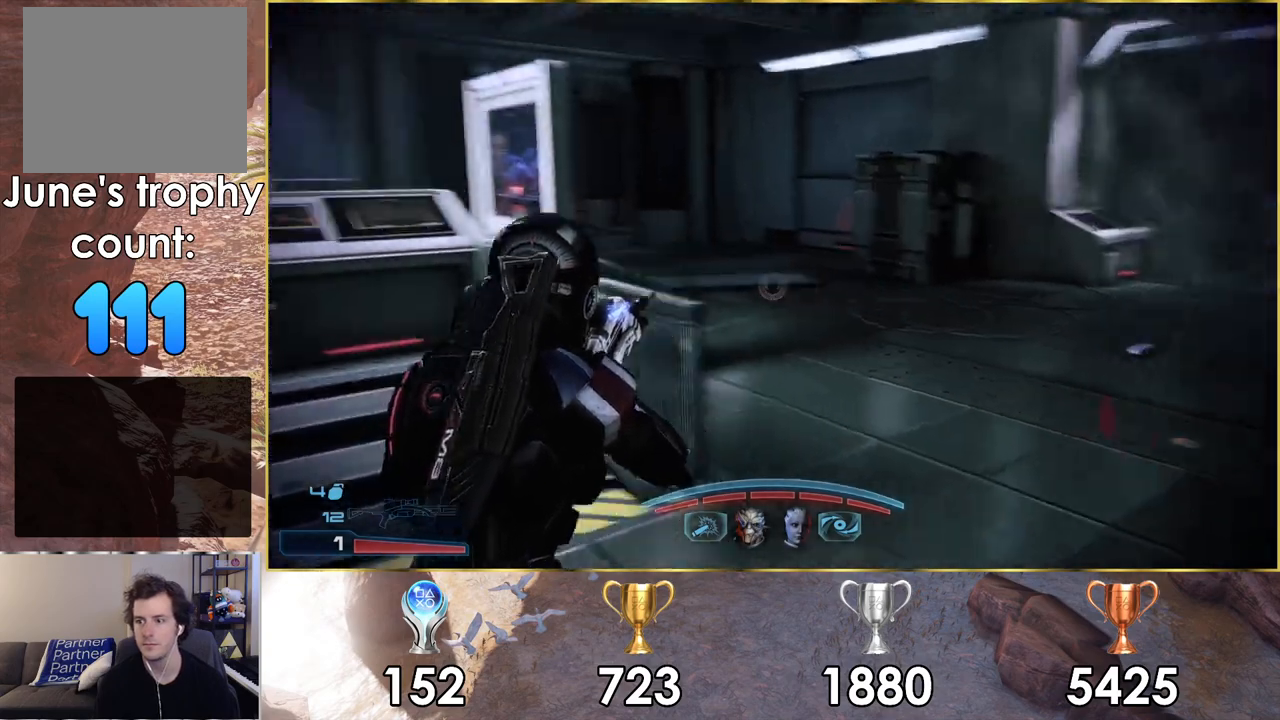
{"buttons": [], "left_stick": "up", "right_stick": "left", "events": [[67, "left_stick", "left"], [233, "left_stick", "up-left"], [483, "left_stick", "up"]]}
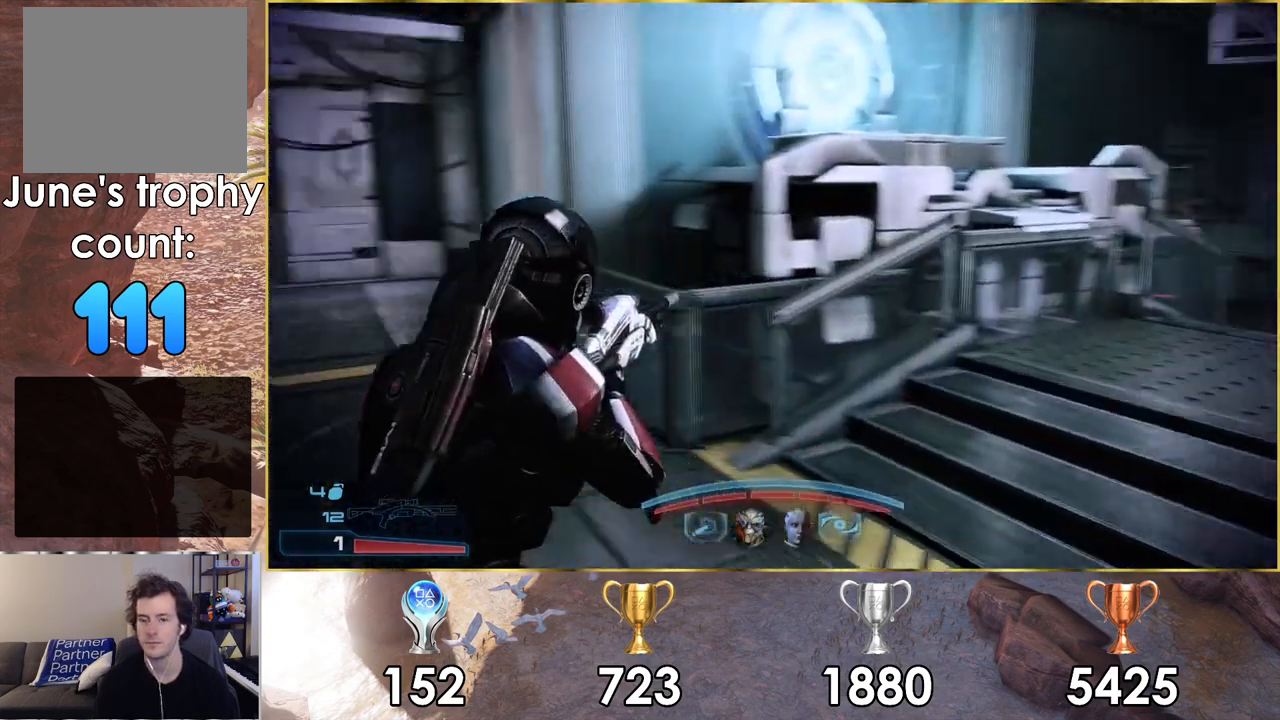
{"buttons": ["CROSS"], "left_stick": "up", "right_stick": "center", "events": [[67, "right_stick", "center"], [500, "CROSS", "down"]]}
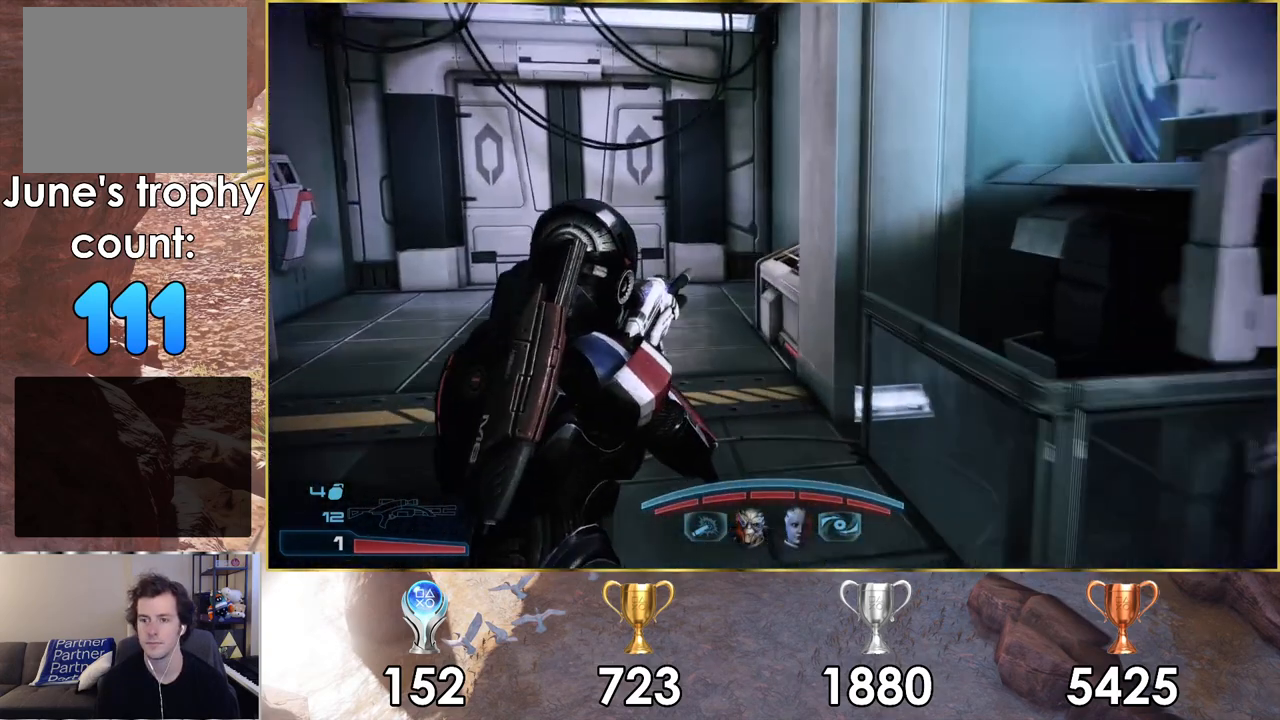
{"buttons": [], "left_stick": "up-left", "right_stick": "center", "events": [[67, "CROSS", "up"], [100, "left_stick", "up-left"]]}
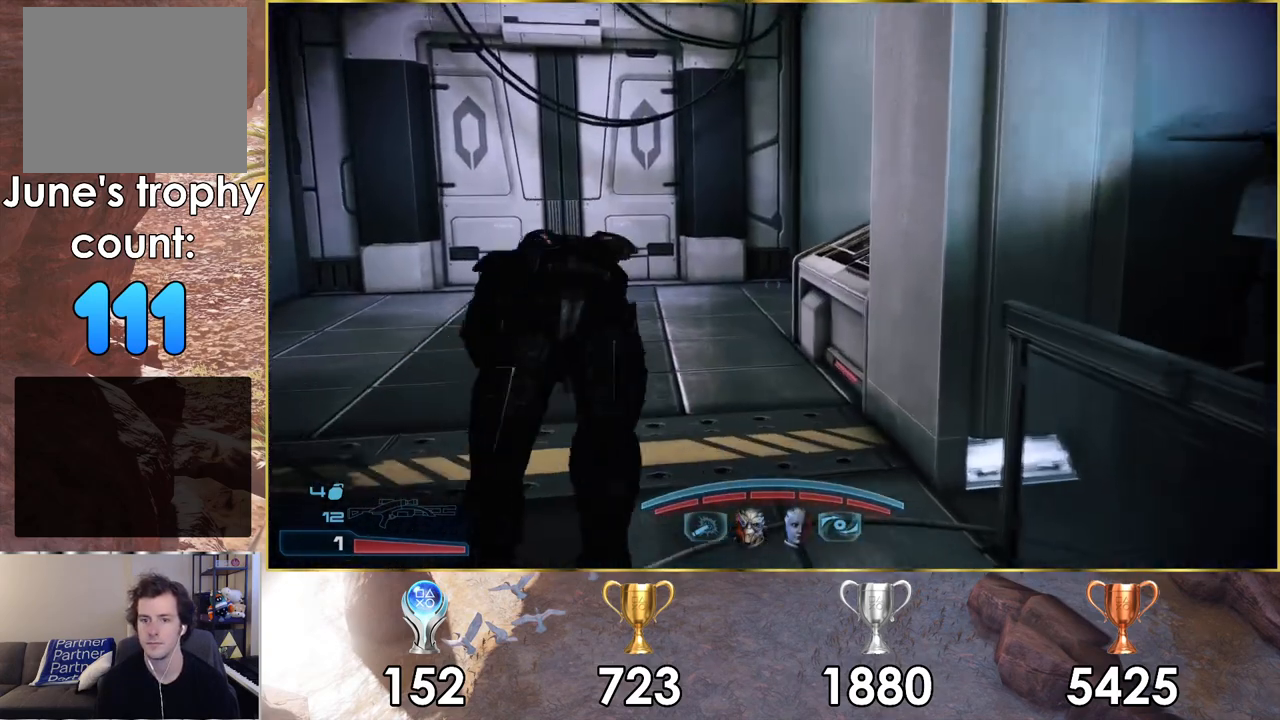
{"buttons": [], "left_stick": "up-left", "right_stick": "left", "events": [[83, "right_stick", "left"]]}
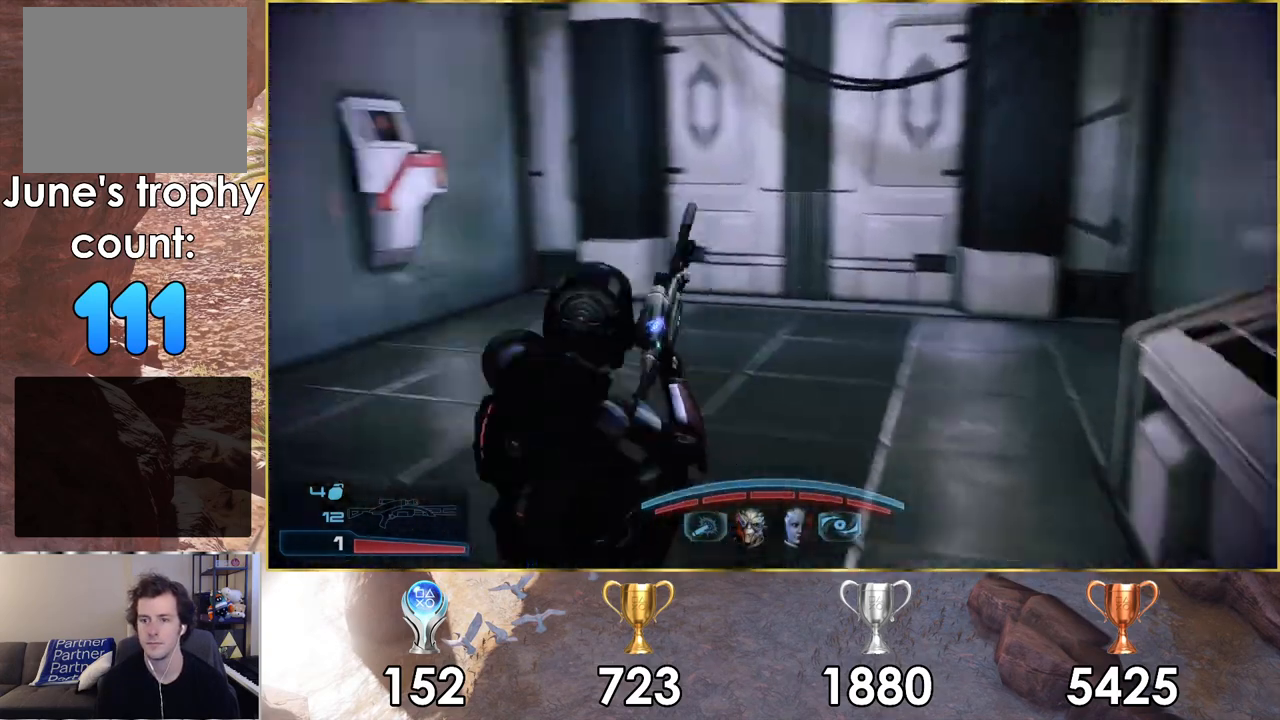
{"buttons": [], "left_stick": "right", "right_stick": "center", "events": [[50, "left_stick", "up"], [300, "right_stick", "center"], [317, "left_stick", "up-right"], [450, "left_stick", "right"]]}
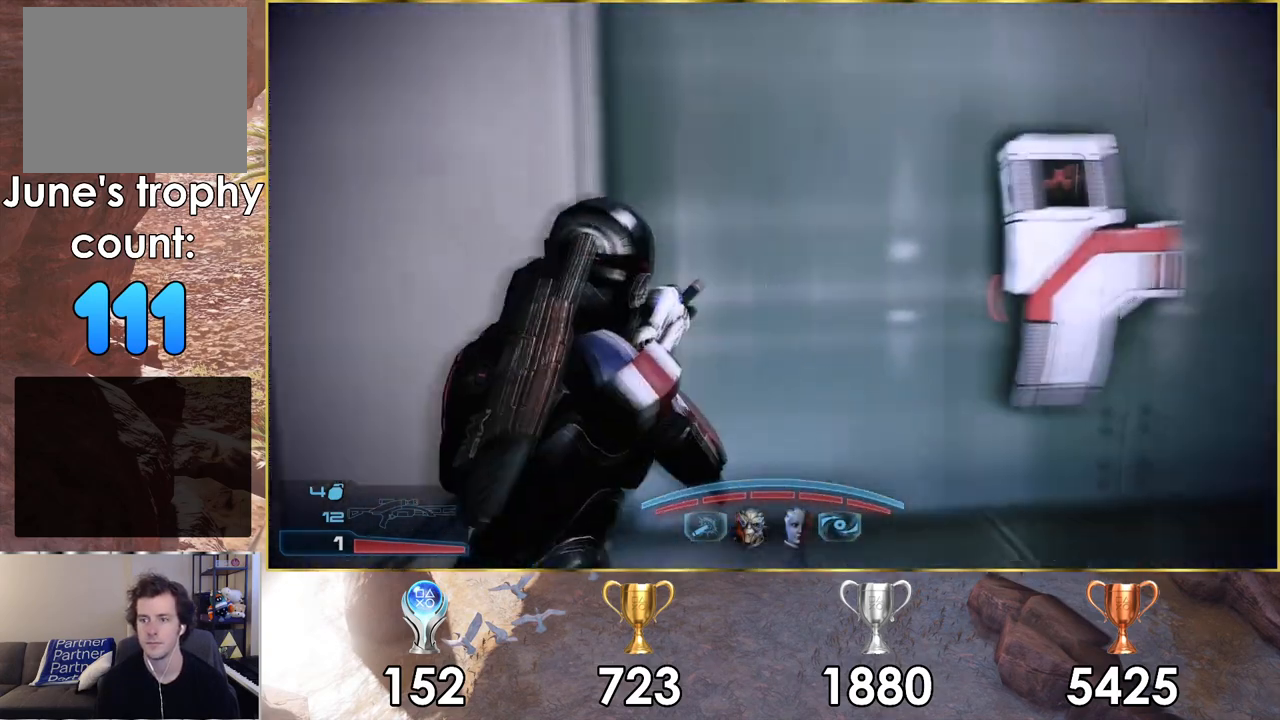
{"buttons": [], "left_stick": "left", "right_stick": "center", "events": [[317, "CROSS", "down"], [333, "left_stick", "down"], [383, "CROSS", "up"], [450, "left_stick", "left"]]}
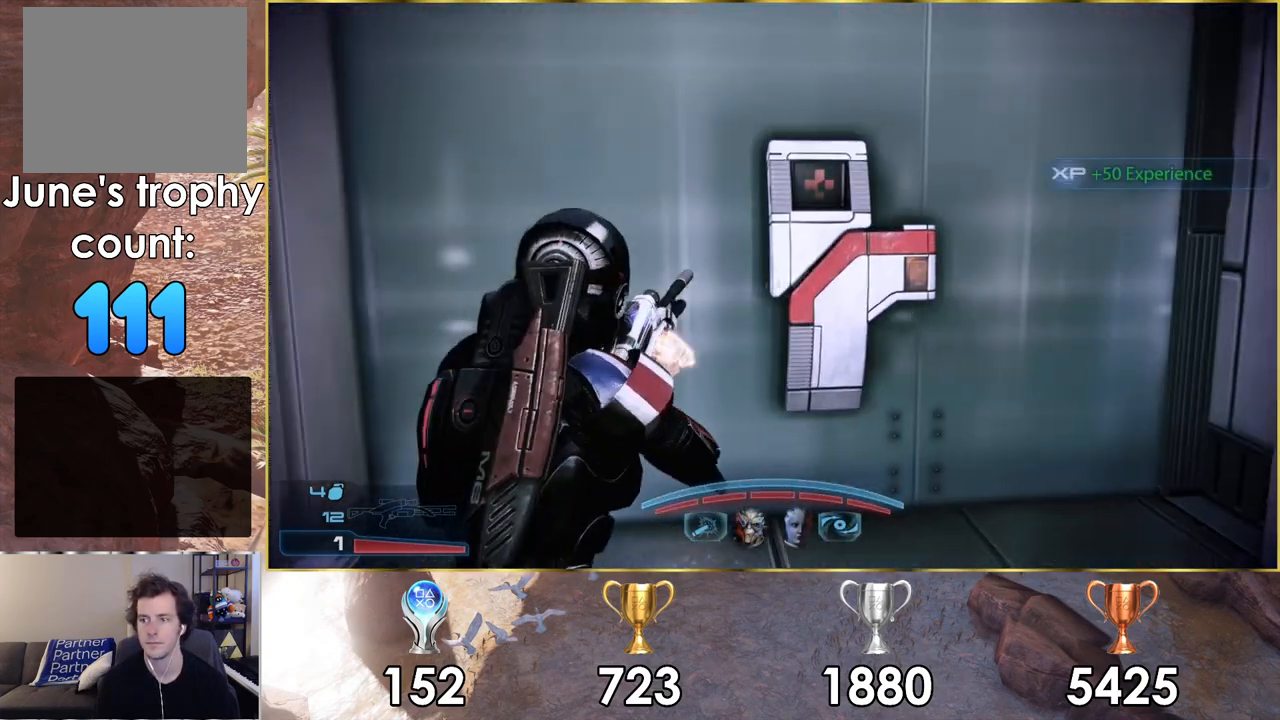
{"buttons": [], "left_stick": "up", "right_stick": "left", "events": [[17, "right_stick", "left"], [250, "left_stick", "up-left"], [417, "left_stick", "up"]]}
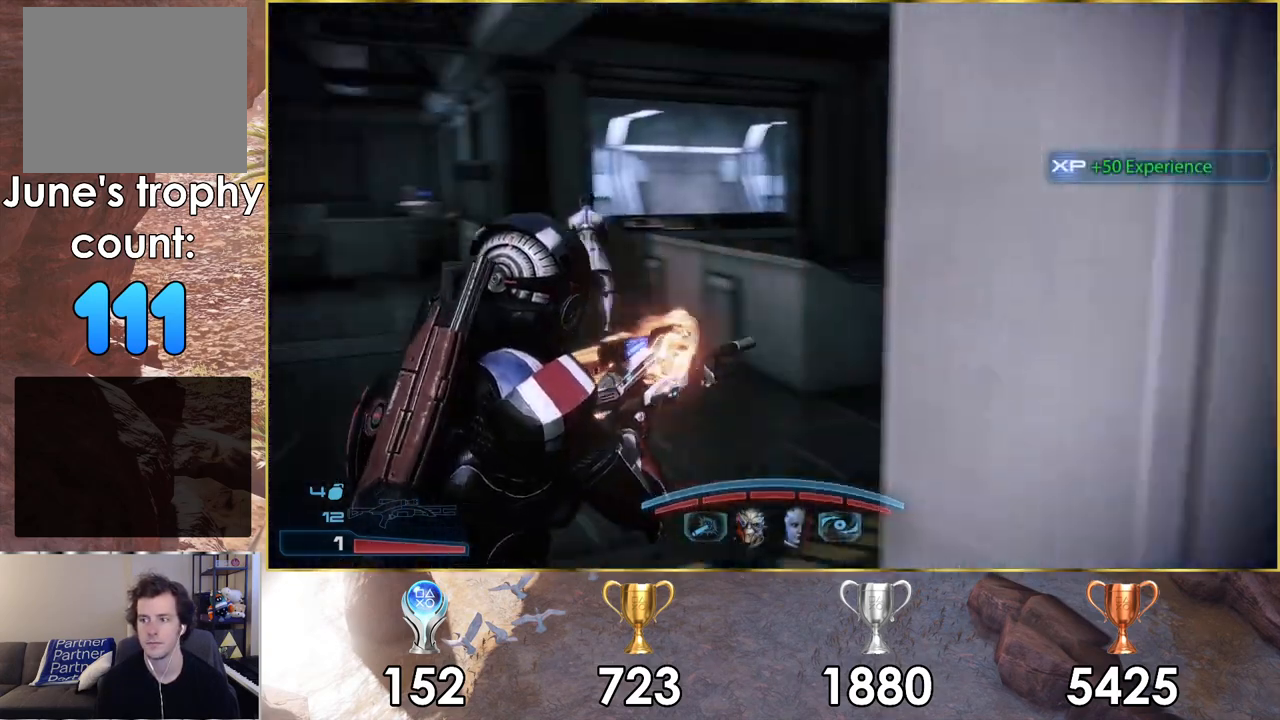
{"buttons": [], "left_stick": "up", "right_stick": "center", "events": [[150, "right_stick", "center"]]}
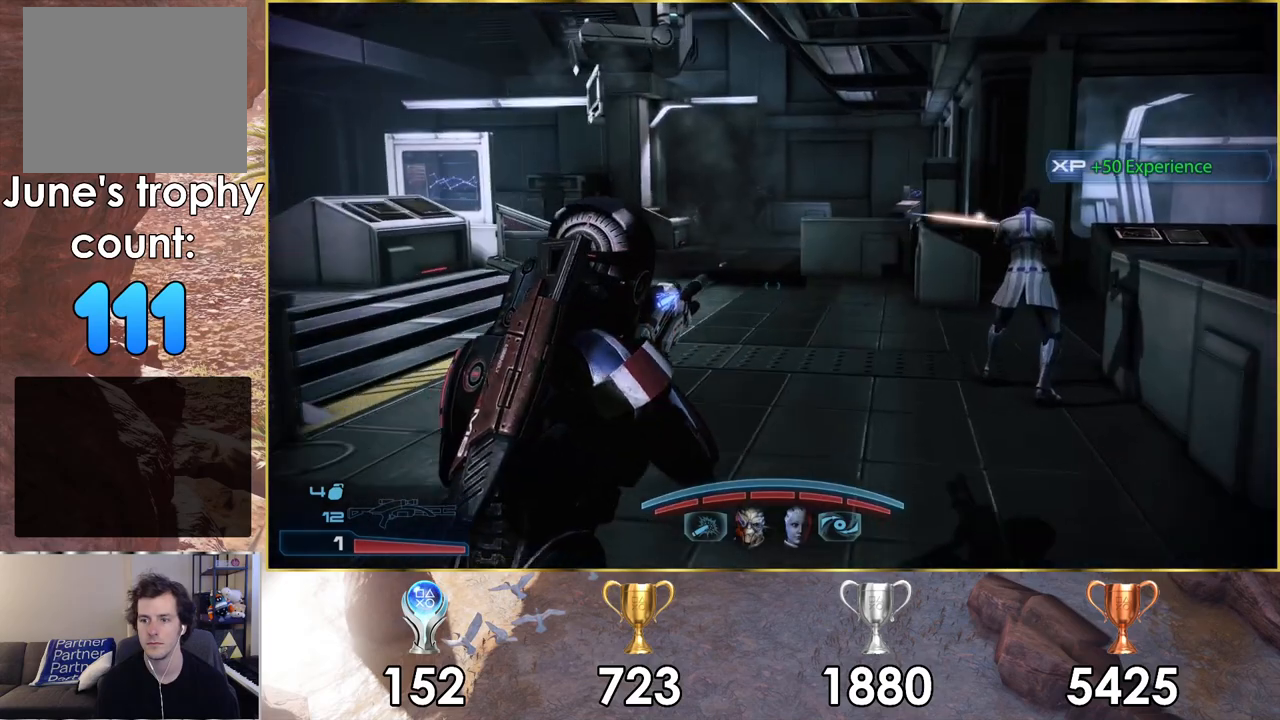
{"buttons": [], "left_stick": "up", "right_stick": "down", "events": [[200, "right_stick", "down"]]}
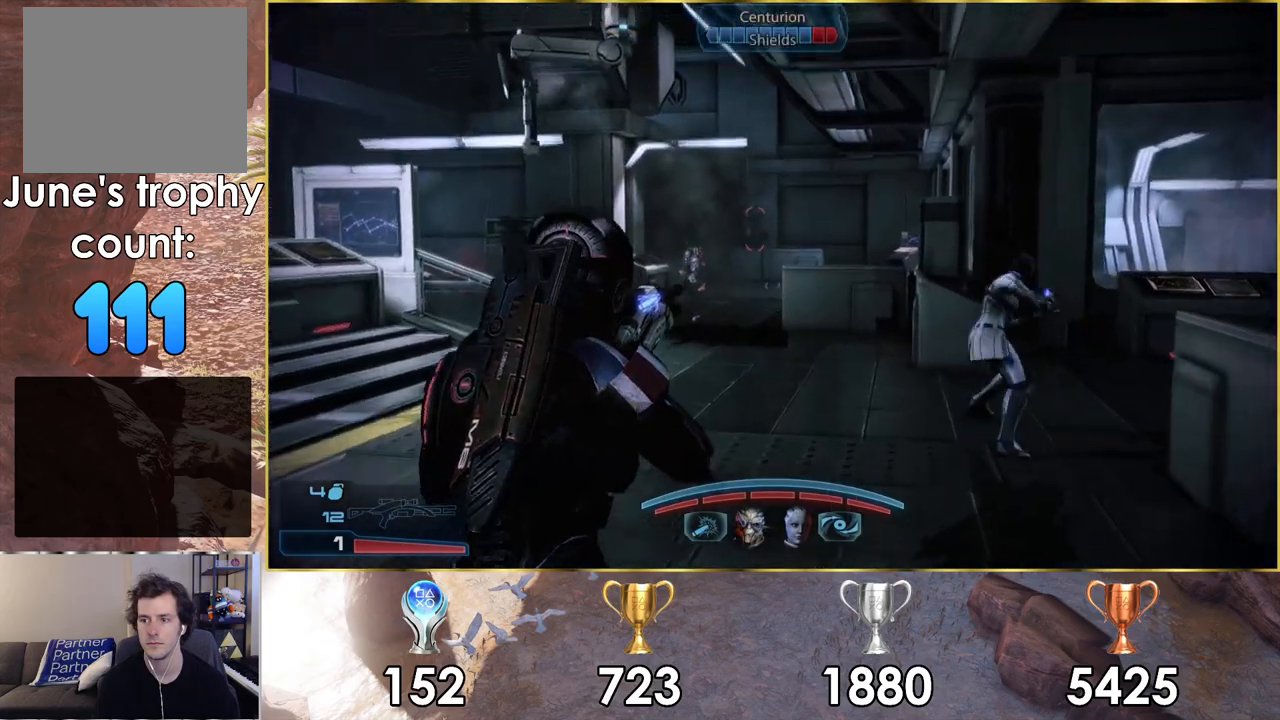
{"buttons": ["L2"], "left_stick": "up", "right_stick": "center", "events": [[17, "L2", "down"], [83, "right_stick", "center"]]}
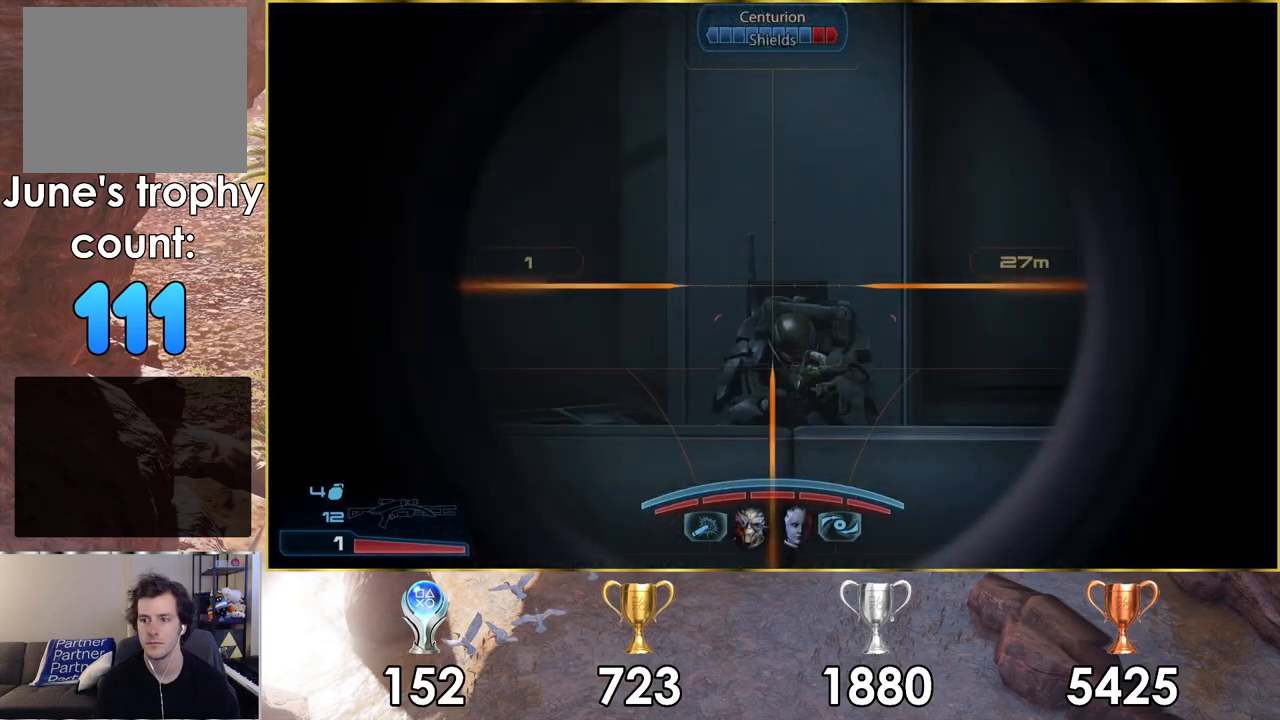
{"buttons": ["L2", "R1", "R2"], "left_stick": "up", "right_stick": "down-right", "events": [[50, "right_stick", "up"], [167, "right_stick", "center"], [250, "right_stick", "right"], [433, "right_stick", "down-right"], [483, "R1", "down"], [483, "R2", "down"]]}
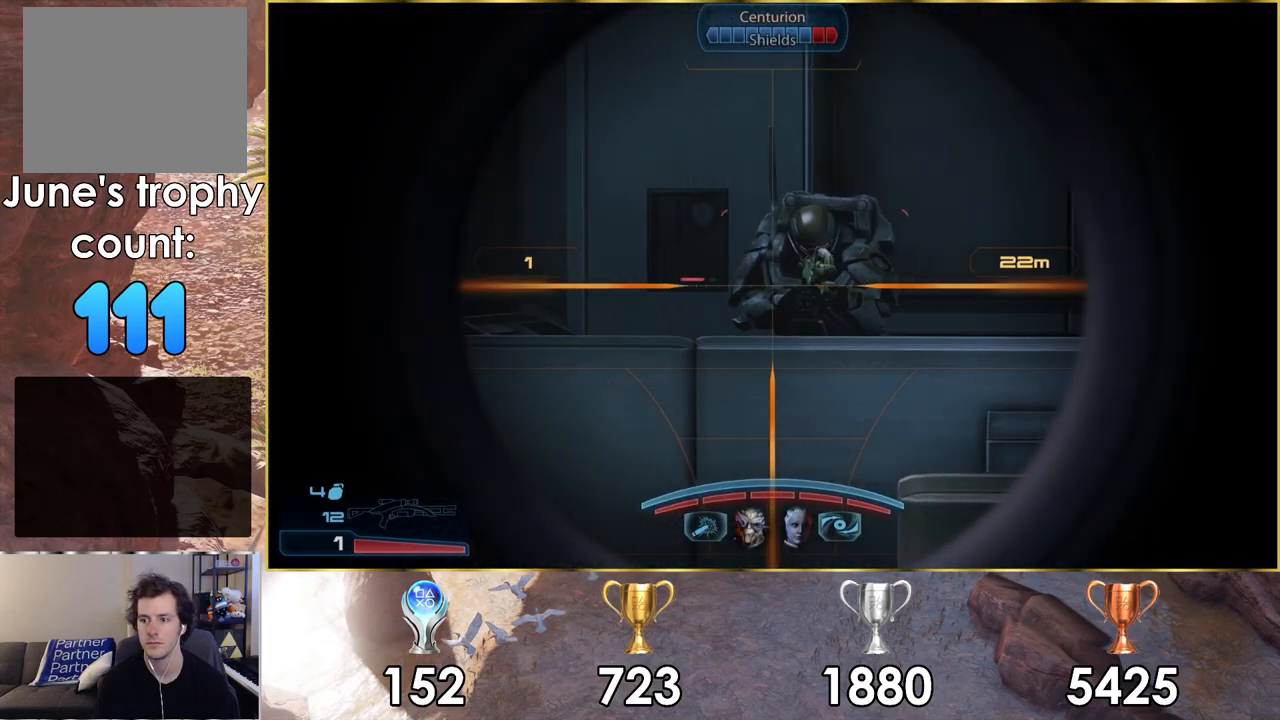
{"buttons": [], "left_stick": "up-left", "right_stick": "up", "events": [[133, "R1", "up"], [133, "R2", "up"], [133, "right_stick", "center"], [200, "left_stick", "up-right"], [217, "L2", "up"], [300, "left_stick", "center"], [467, "right_stick", "up"], [500, "left_stick", "up-left"]]}
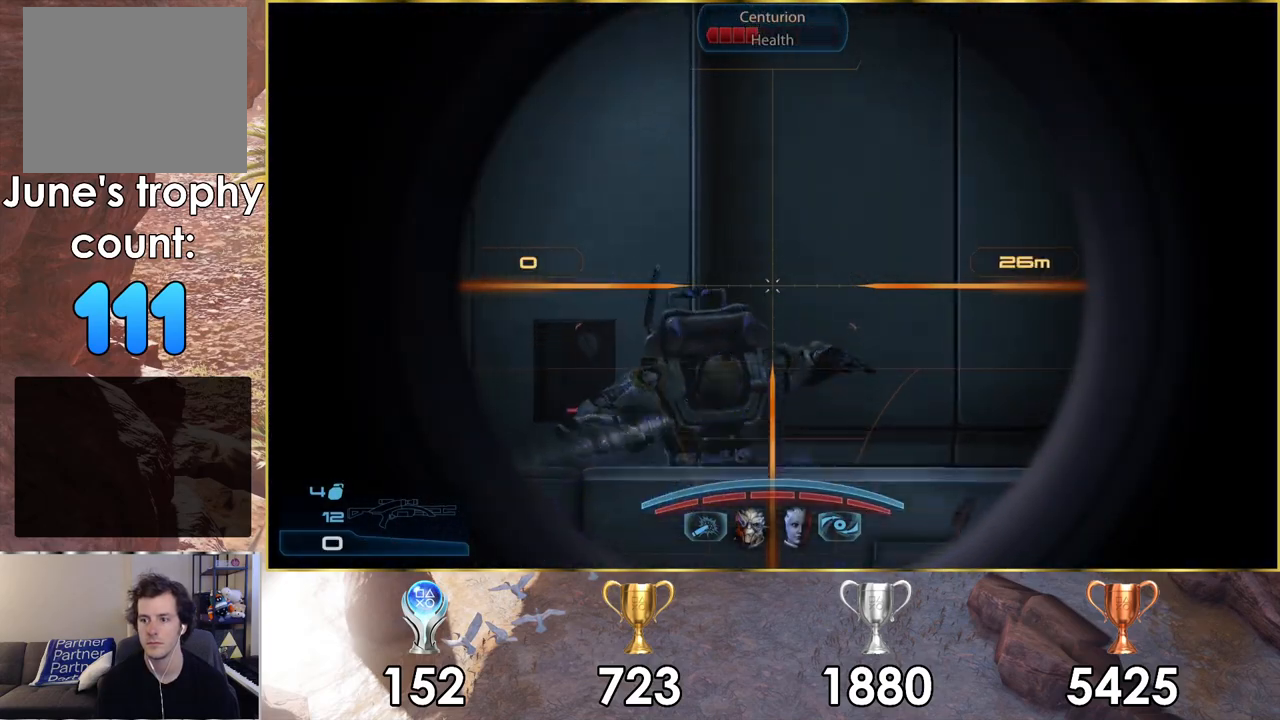
{"buttons": [], "left_stick": "up", "right_stick": "center", "events": [[83, "right_stick", "center"], [117, "left_stick", "up"]]}
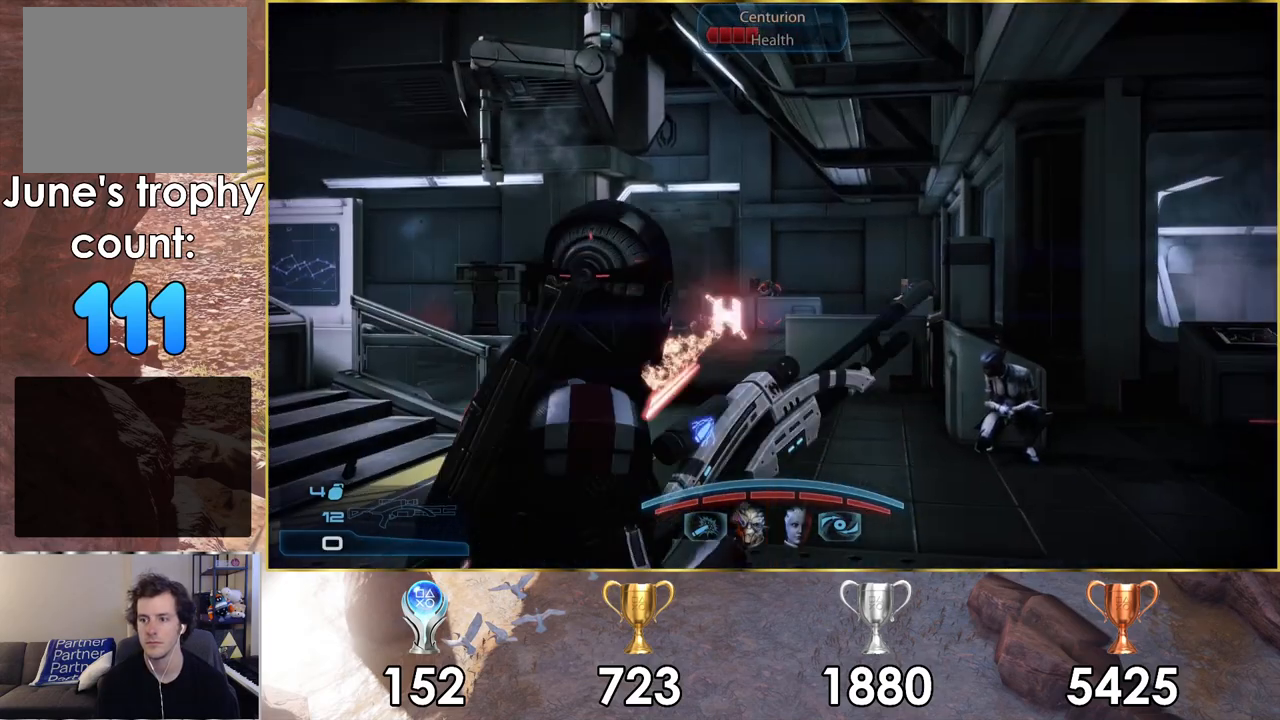
{"buttons": [], "left_stick": "down", "right_stick": "center", "events": [[100, "left_stick", "down-left"], [367, "left_stick", "down"]]}
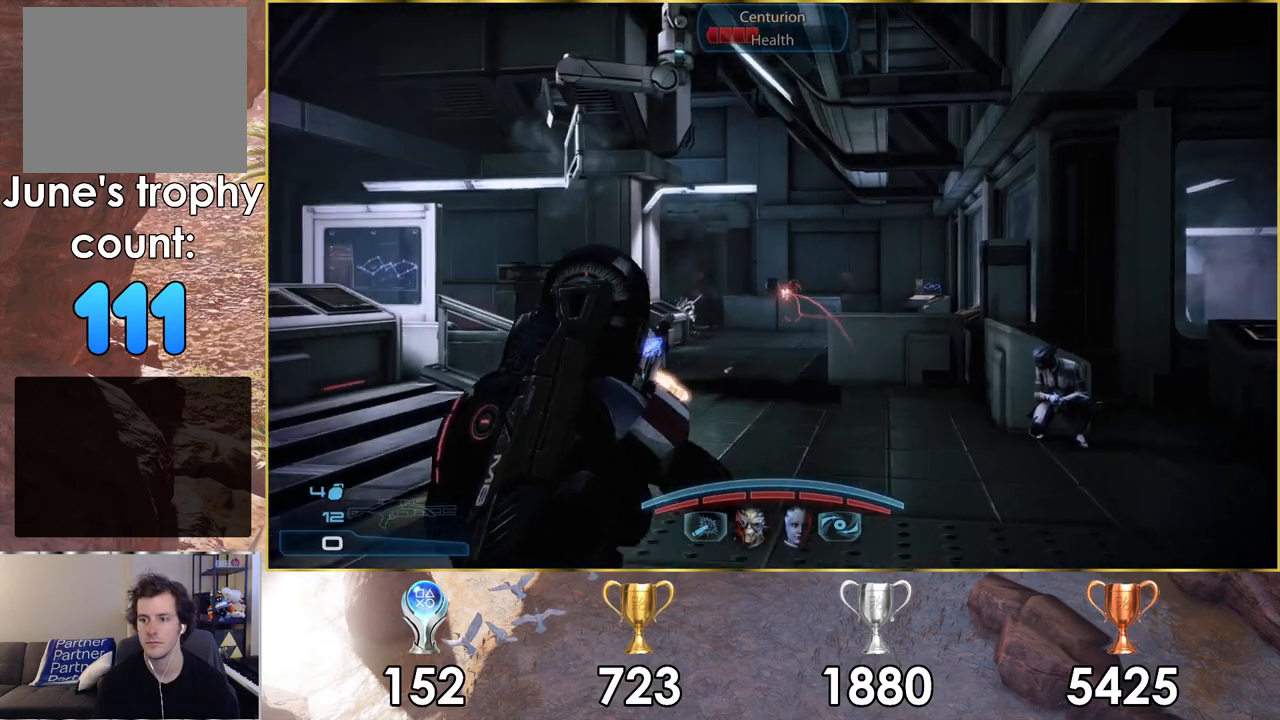
{"buttons": [], "left_stick": "up-right", "right_stick": "center", "events": [[50, "SQUARE", "down"], [67, "left_stick", "center"], [133, "SQUARE", "up"], [183, "left_stick", "right"], [233, "SQUARE", "down"], [283, "left_stick", "up-right"], [317, "SQUARE", "up"], [367, "SQUARE", "down"], [483, "SQUARE", "up"]]}